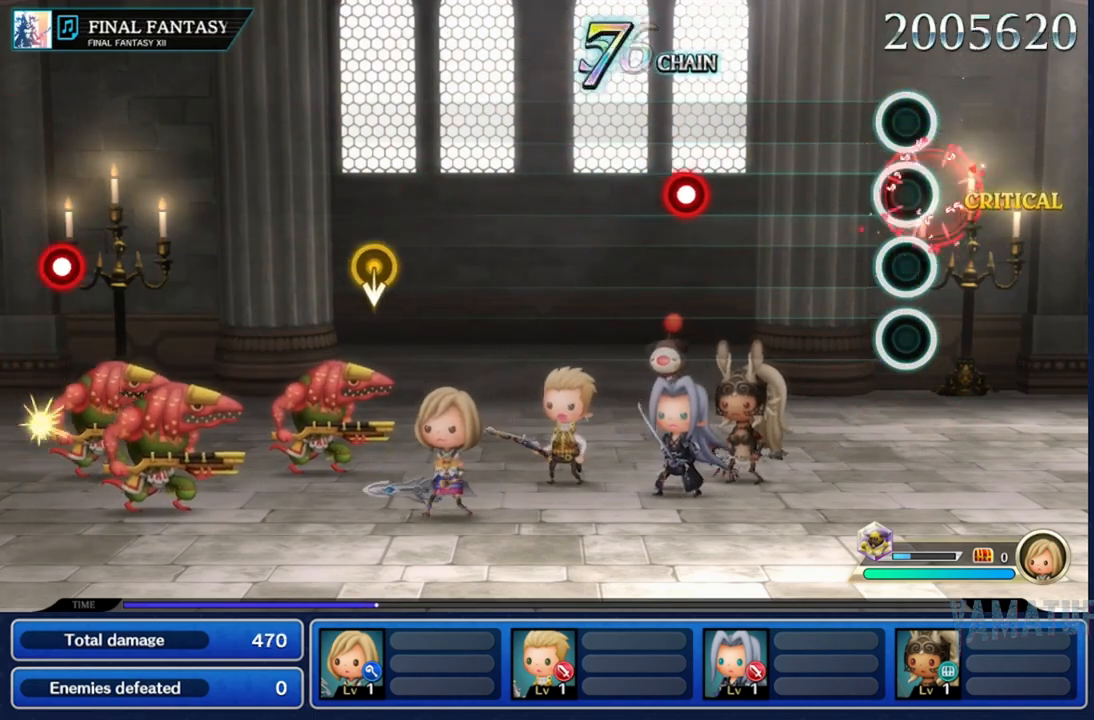
Gameplay with a controller (Nintendo layout); each line is a JSON object with the inputs held at the frame after it. "events" lists button and stick changes between this image and that frame as [ms after this image, input, new state], when the widget could be followed in between. Not read: L3 R3 SELECT START.
{"buttons": ["R2"], "left_stick": "center", "right_stick": "center", "events": [[33, "R2", "up"], [400, "R2", "down"]]}
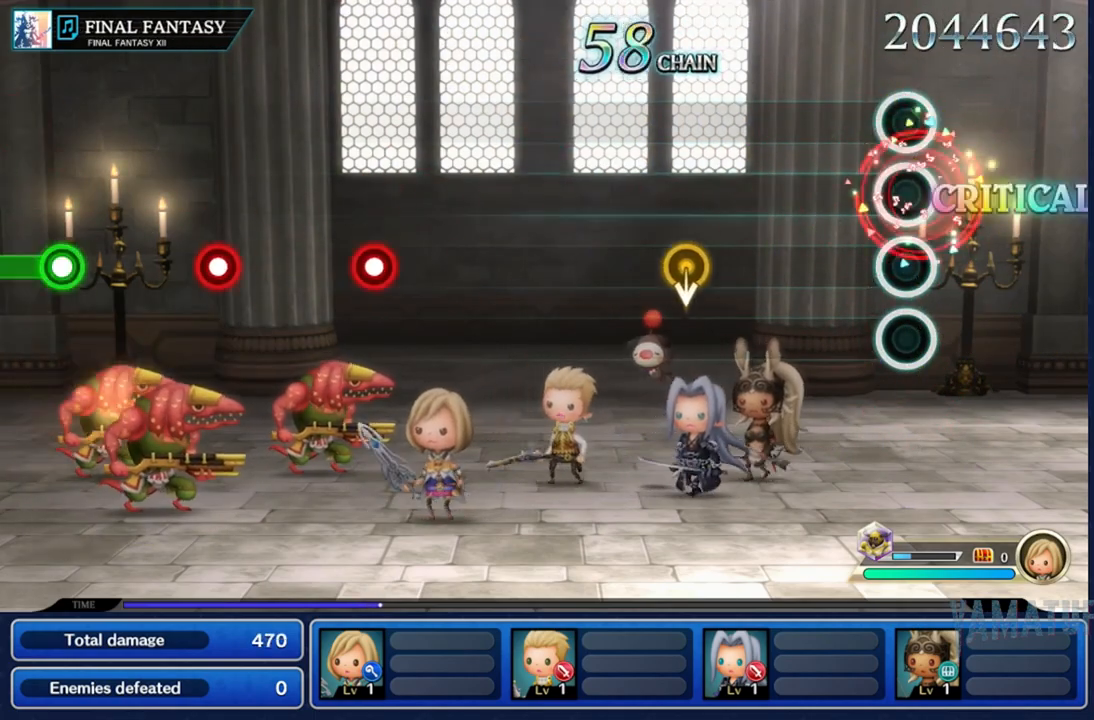
{"buttons": [], "left_stick": "center", "right_stick": "center", "events": [[17, "R2", "up"]]}
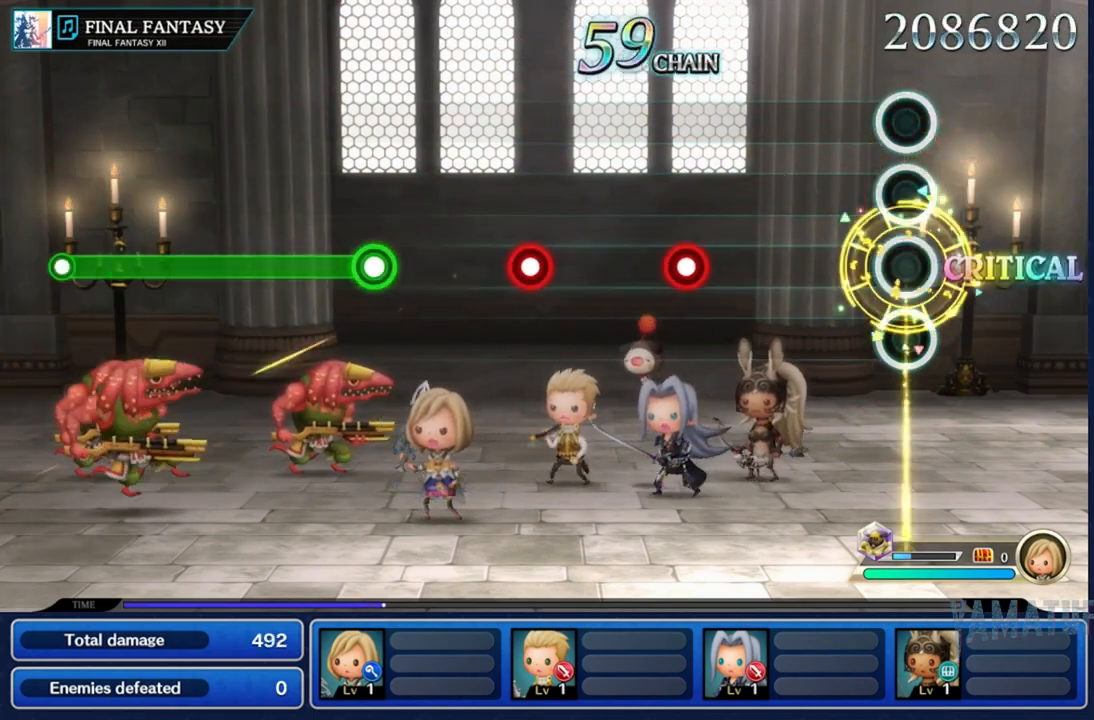
{"buttons": [], "left_stick": "center", "right_stick": "center", "events": [[383, "R2", "down"], [483, "R2", "up"]]}
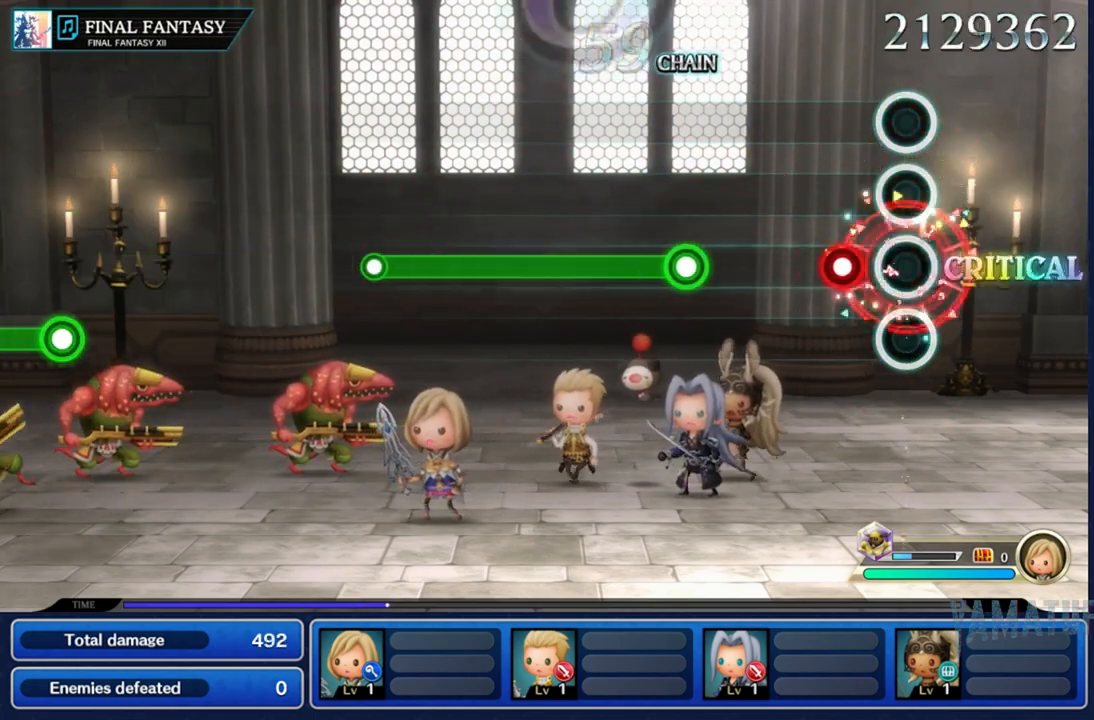
{"buttons": ["R2"], "left_stick": "center", "right_stick": "center", "events": [[150, "R2", "down"], [250, "R2", "up"], [383, "R2", "down"]]}
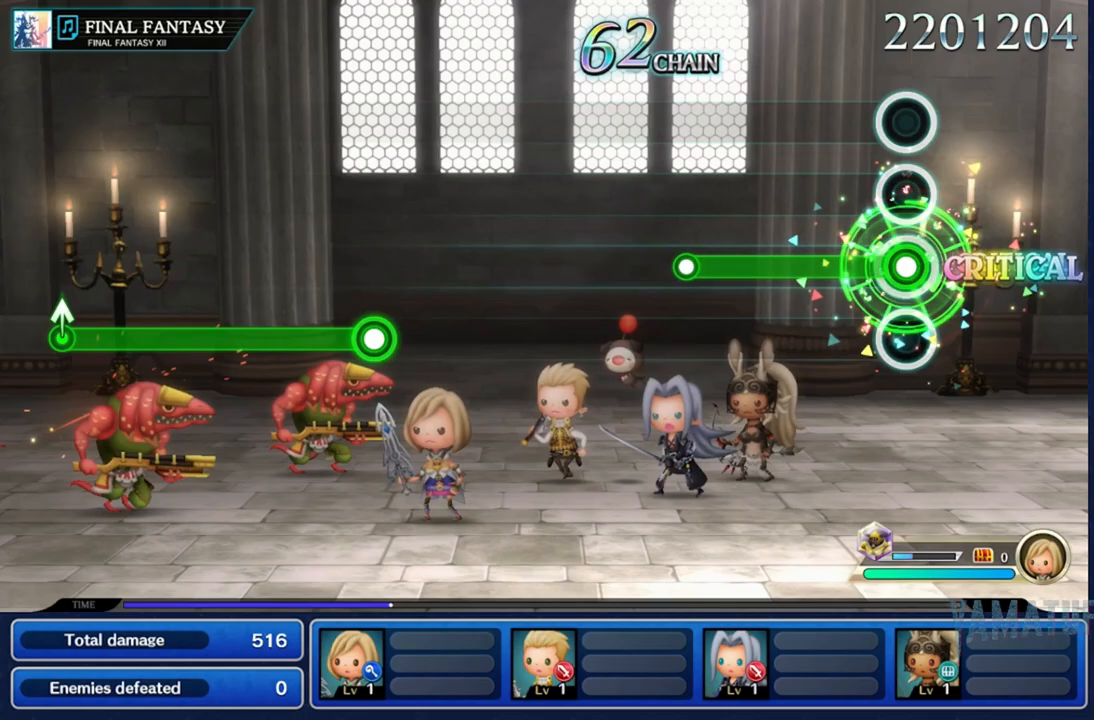
{"buttons": [], "left_stick": "center", "right_stick": "center", "events": [[367, "R2", "up"]]}
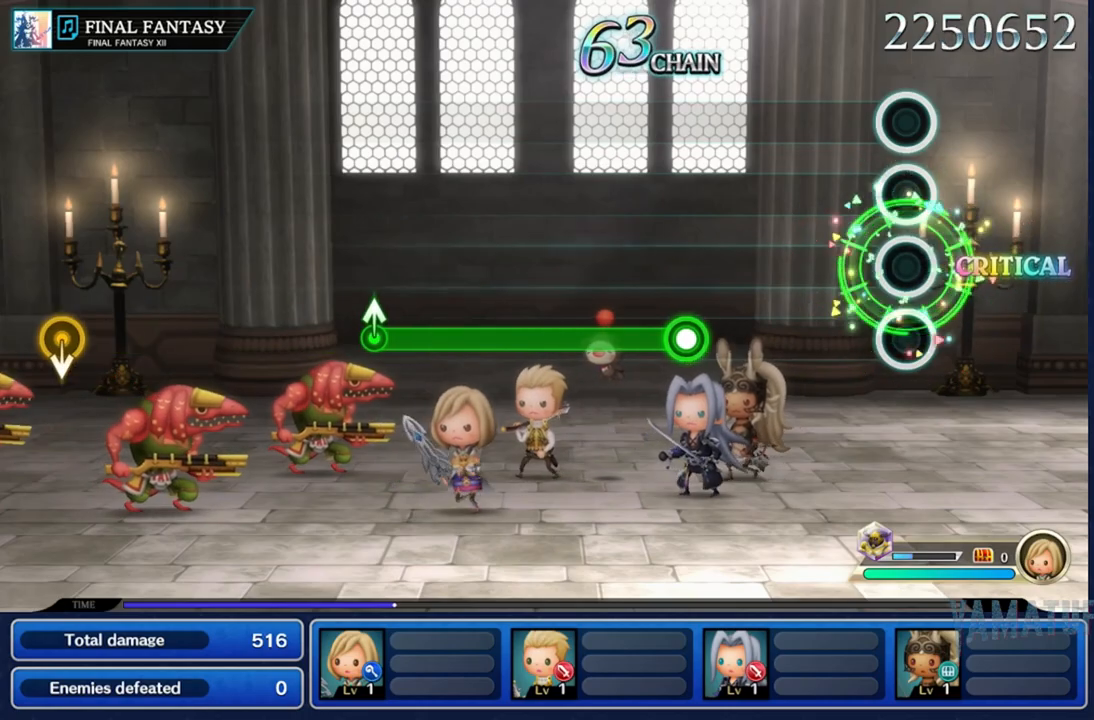
{"buttons": ["R2"], "left_stick": "center", "right_stick": "center", "events": [[383, "R2", "down"]]}